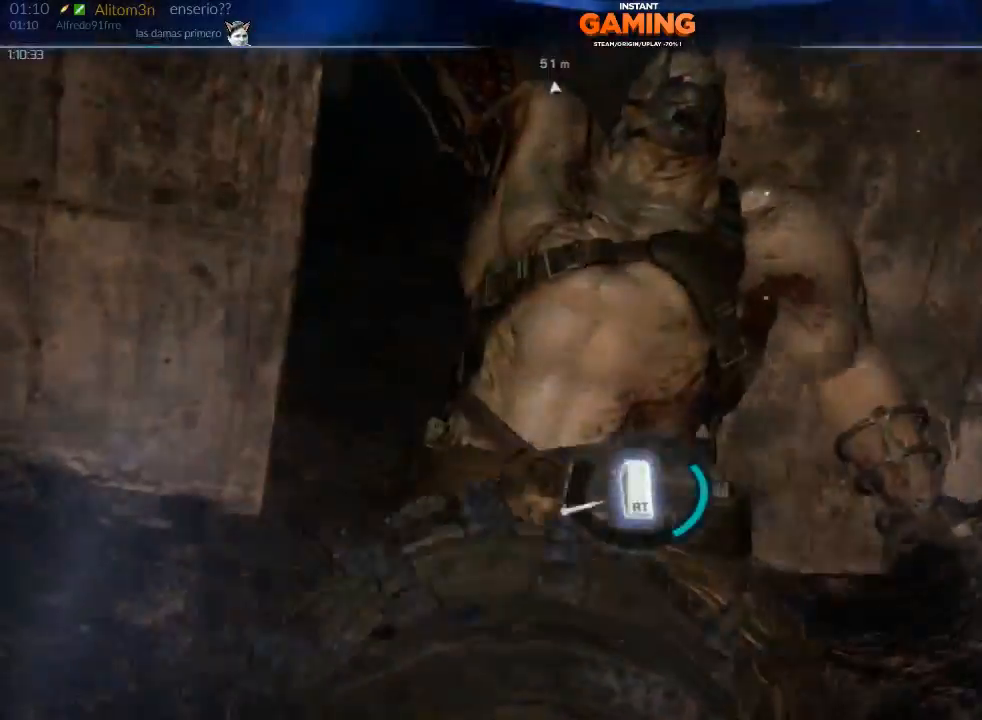
Gameplay with a controller (Xbox layout); each line is a JSON object with the inputs held at the frame after it. "events" lists button and stick changes between this image and that frame as [ms after this image, input, new state], when the widget could be followed in between.
{"buttons": [], "left_stick": "center", "right_stick": "center", "events": [[400, "R2", "down"], [500, "R2", "up"]]}
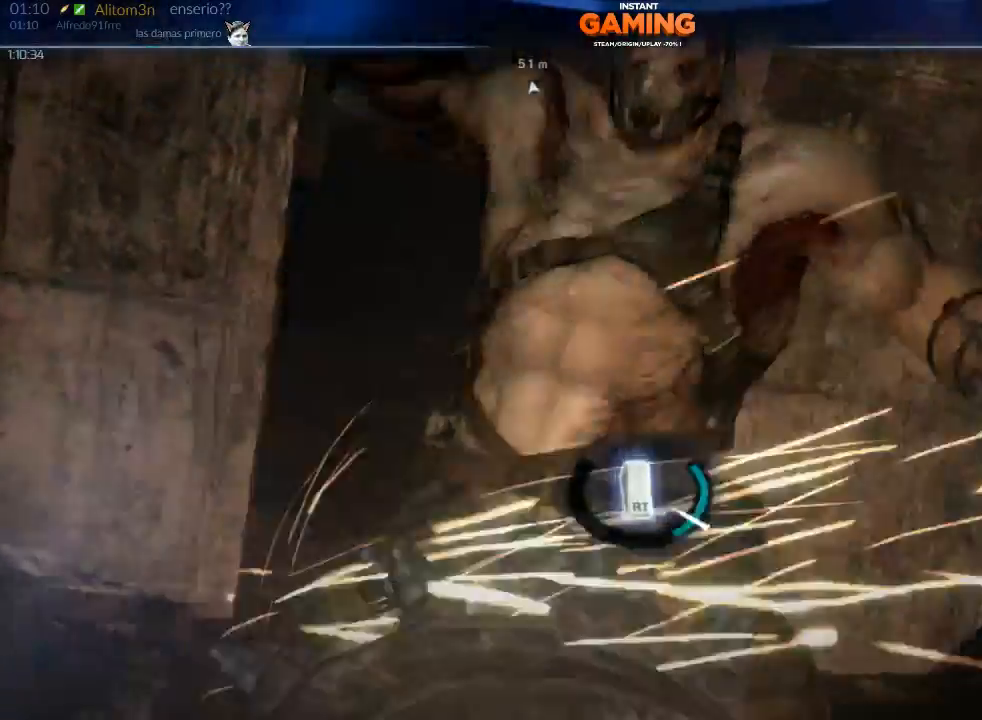
{"buttons": [], "left_stick": "center", "right_stick": "center", "events": []}
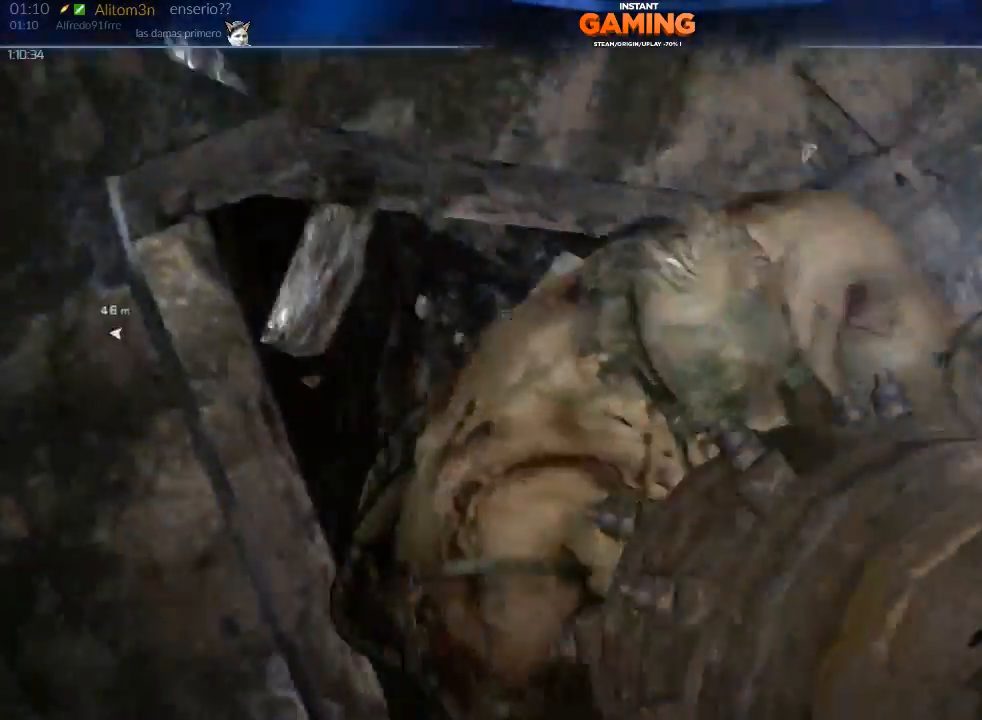
{"buttons": [], "left_stick": "center", "right_stick": "center", "events": []}
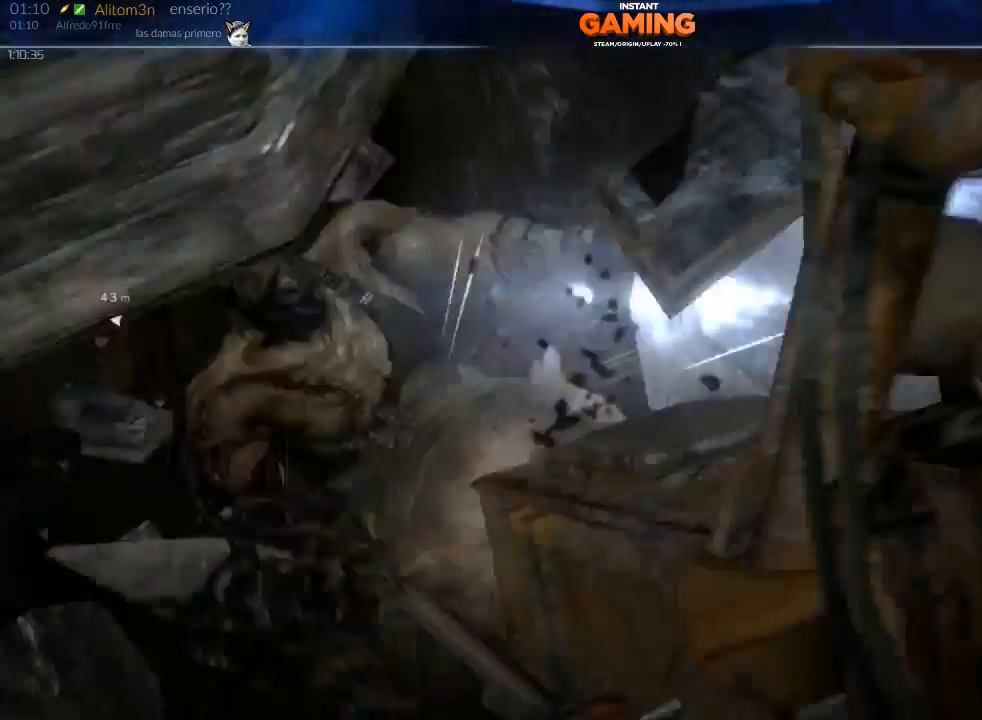
{"buttons": [], "left_stick": "center", "right_stick": "center", "events": []}
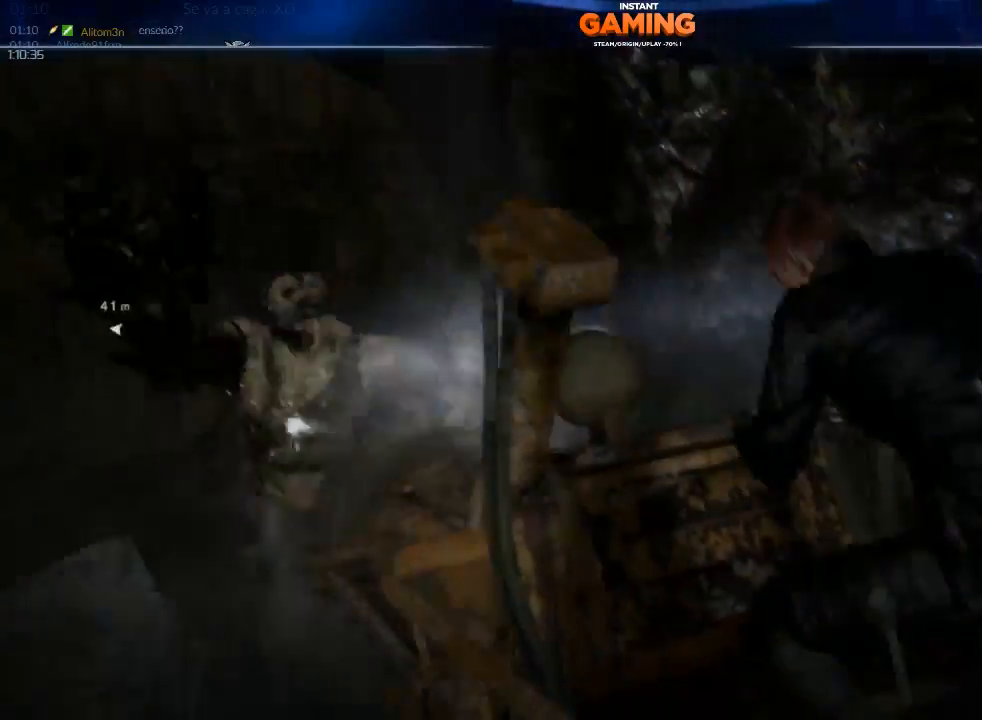
{"buttons": [], "left_stick": "center", "right_stick": "center", "events": []}
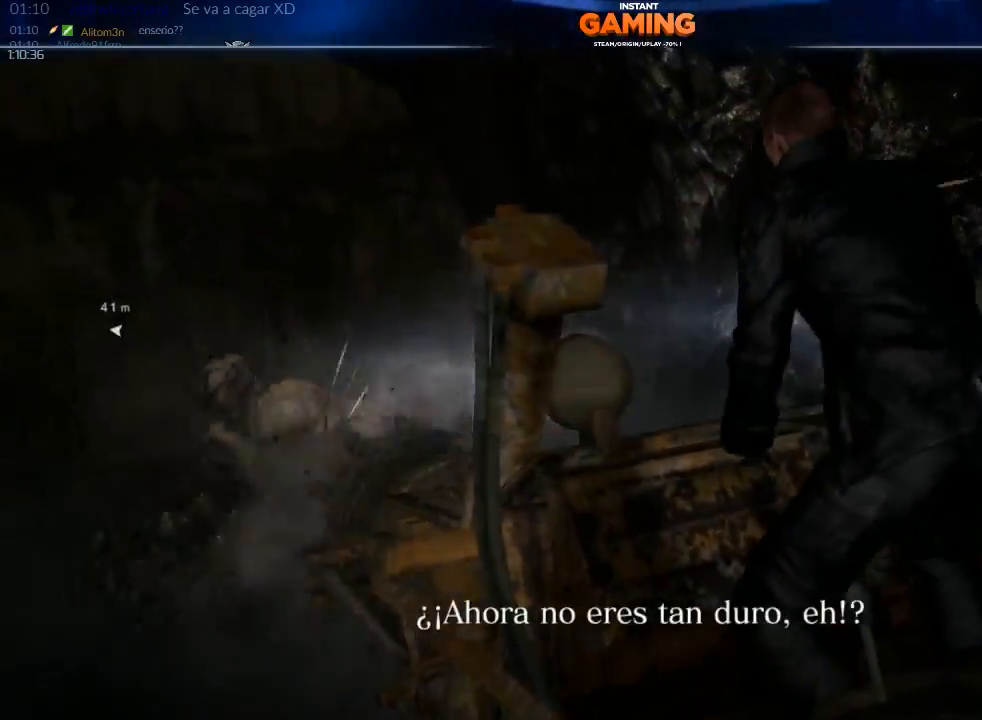
{"buttons": [], "left_stick": "center", "right_stick": "center", "events": []}
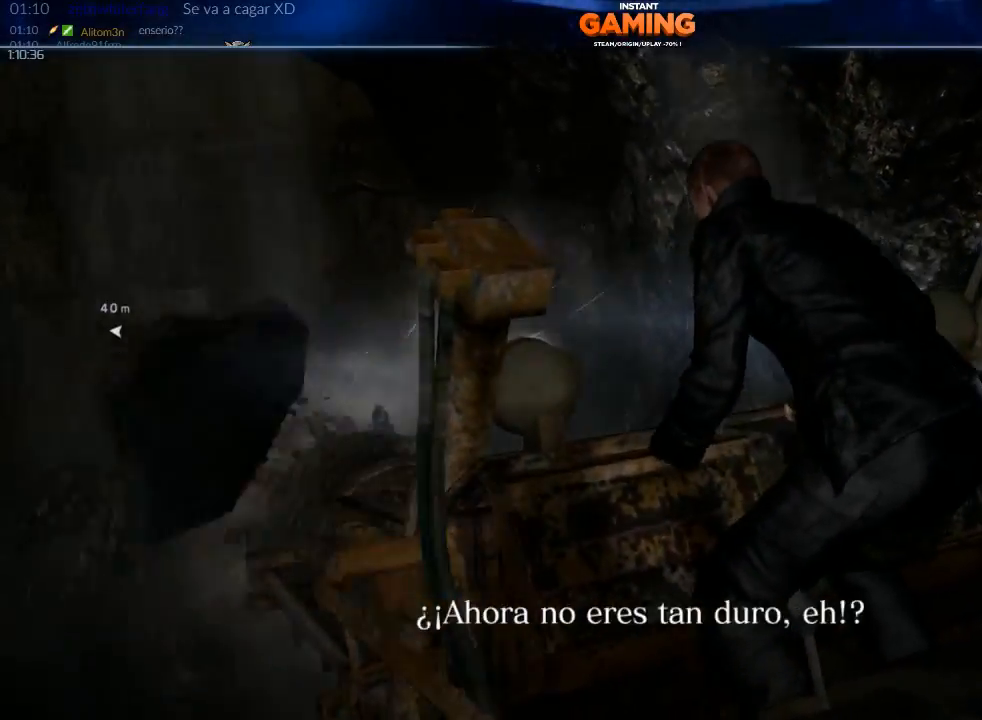
{"buttons": [], "left_stick": "center", "right_stick": "center", "events": []}
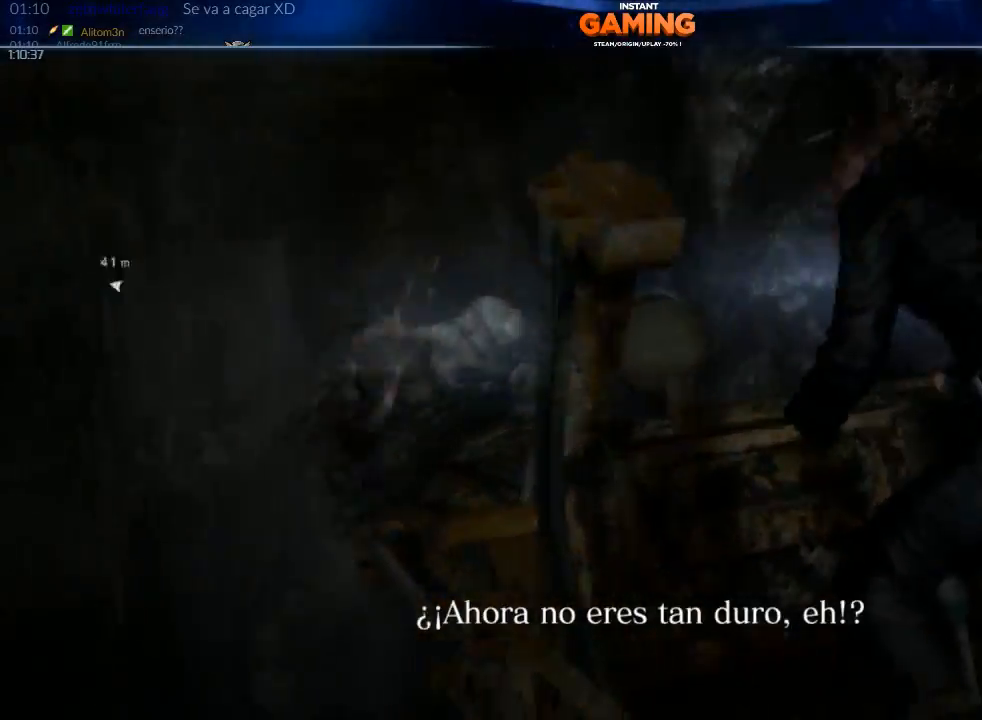
{"buttons": [], "left_stick": "center", "right_stick": "center", "events": []}
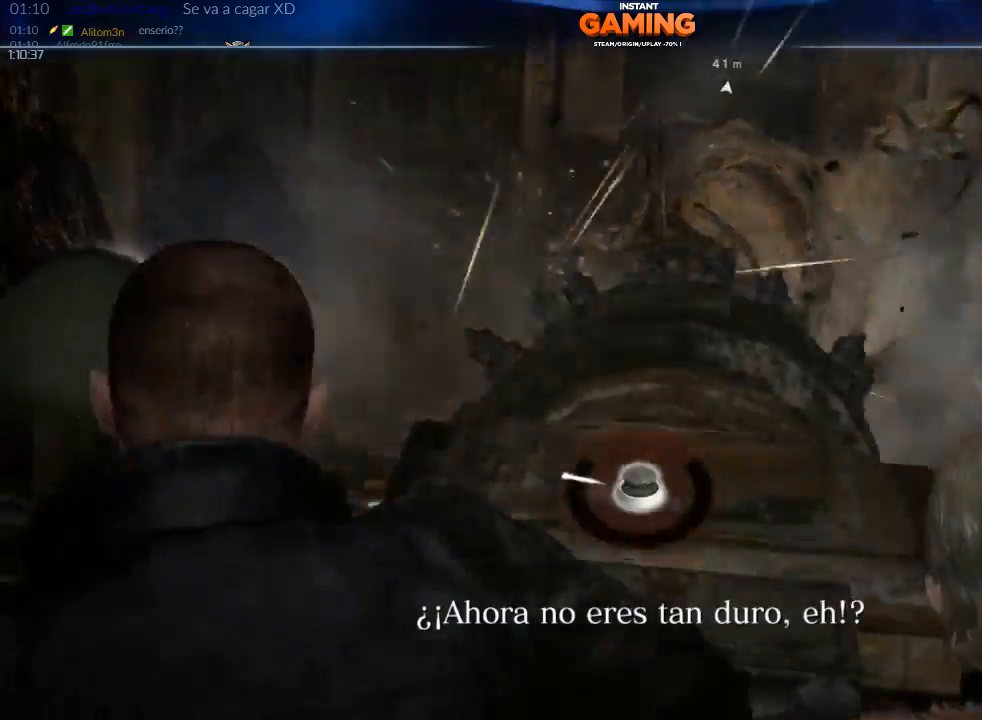
{"buttons": [], "left_stick": "center", "right_stick": "center", "events": []}
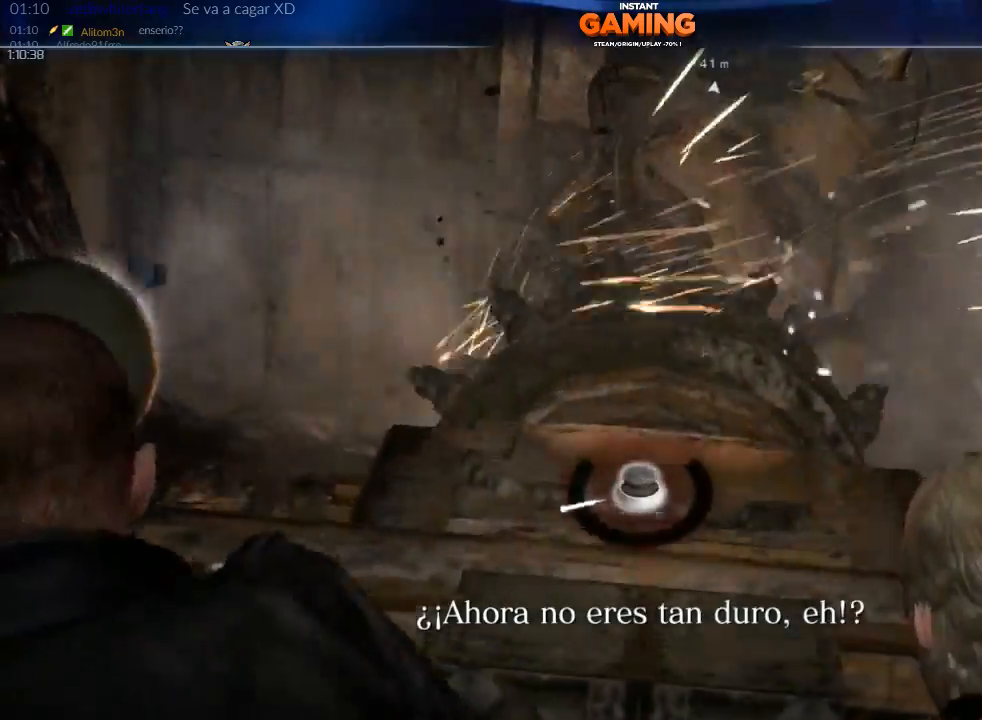
{"buttons": [], "left_stick": "up-left", "right_stick": "center", "events": [[67, "left_stick", "down-left"], [133, "left_stick", "center"], [200, "left_stick", "up"], [300, "left_stick", "up-right"], [467, "left_stick", "up-left"]]}
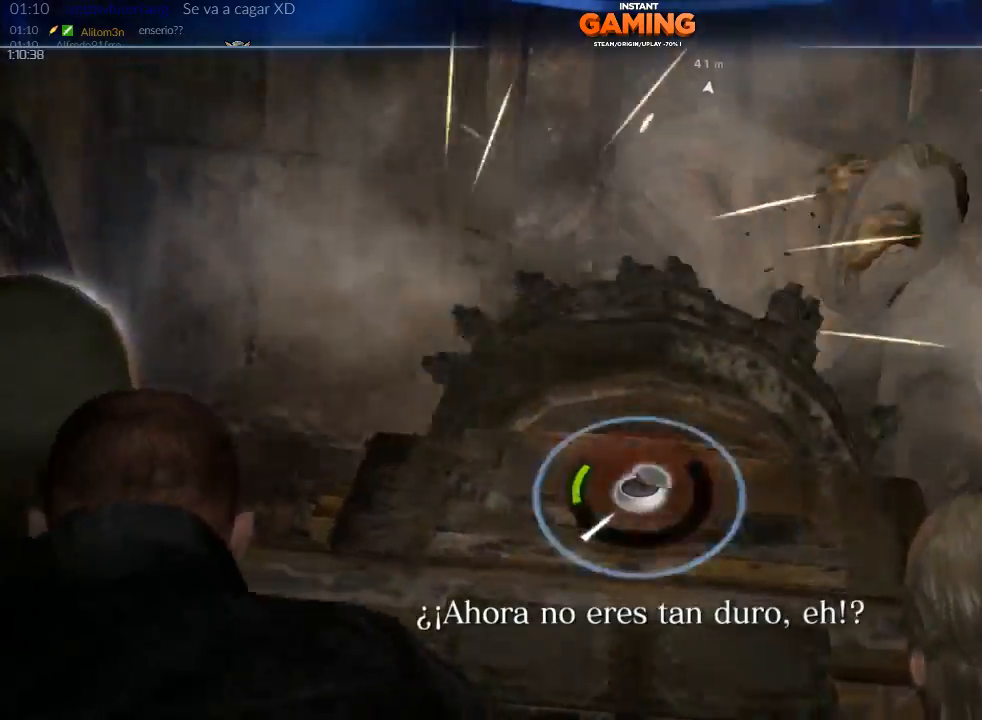
{"buttons": [], "left_stick": "down-right", "right_stick": "center", "events": [[100, "left_stick", "up-right"], [367, "left_stick", "left"], [467, "left_stick", "down-right"]]}
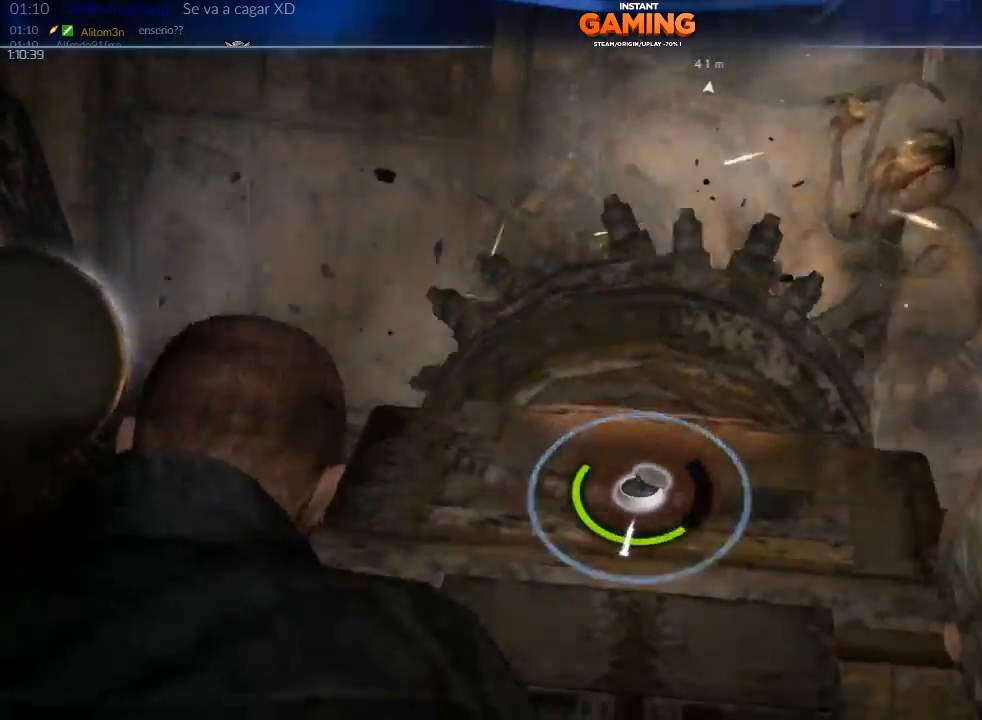
{"buttons": [], "left_stick": "up-left", "right_stick": "center", "events": [[67, "left_stick", "down"], [167, "left_stick", "left"], [233, "left_stick", "down"], [500, "left_stick", "up-left"]]}
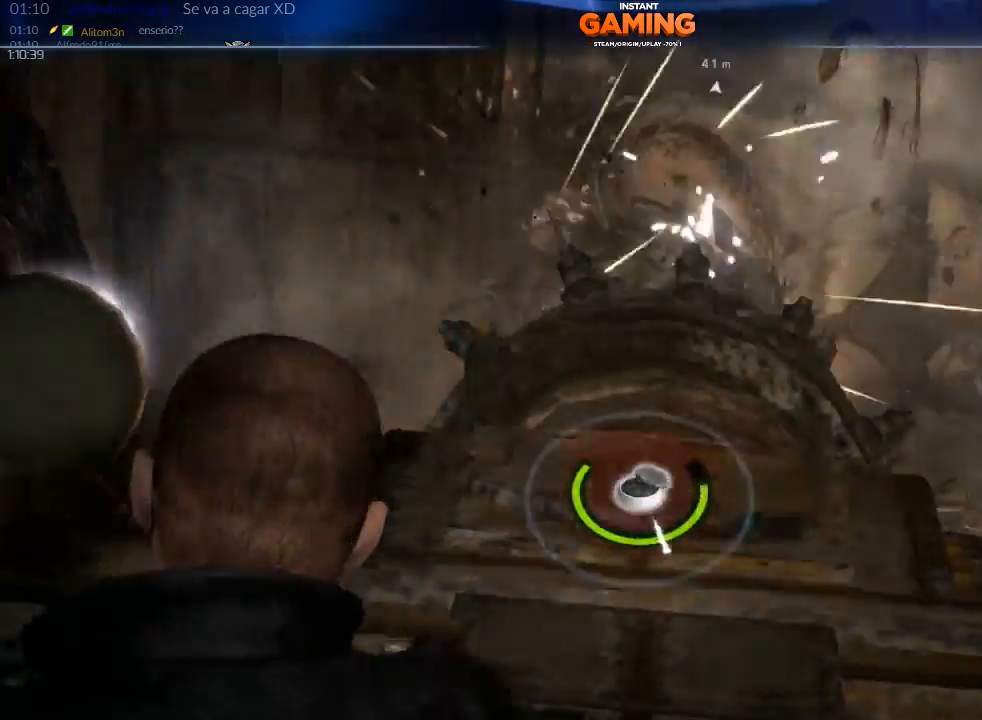
{"buttons": [], "left_stick": "center", "right_stick": "center", "events": [[33, "left_stick", "down-left"], [100, "left_stick", "right"], [200, "left_stick", "left"], [300, "left_stick", "center"]]}